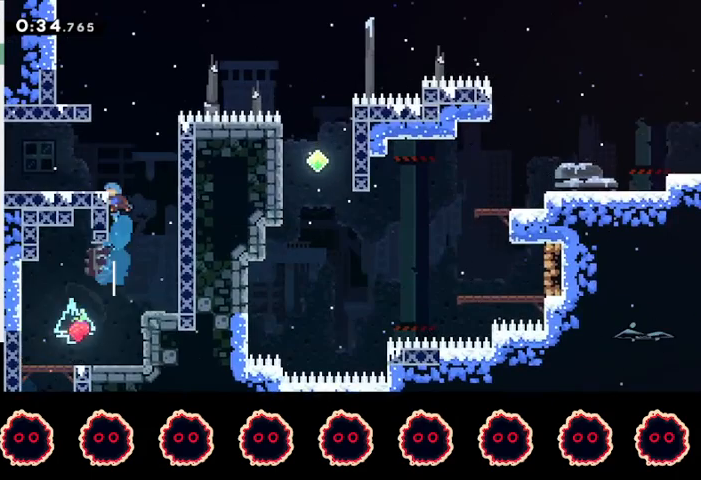
Gameplay with a controller (PlayStation layout); each line is a JSON object with the inputs held at the frame after it. "events" lists button and stick changes between this image and that frame as [ms after this image, input, new state], when the widget could be followed in between.
{"buttons": [], "left_stick": "left", "right_stick": "center", "events": [[33, "R1", "down"], [67, "CROSS", "down"], [133, "CROSS", "up"], [133, "R1", "up"], [367, "R2", "down"], [400, "CIRCLE", "down"], [400, "CROSS", "down"], [467, "CROSS", "up"], [500, "CIRCLE", "up"], [500, "R2", "up"]]}
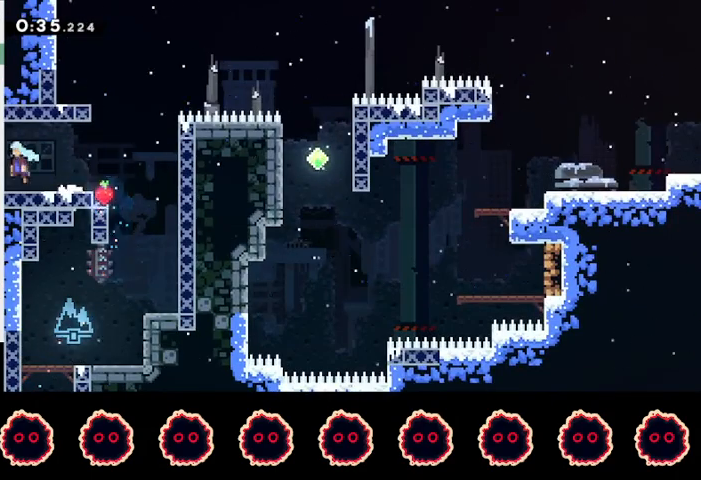
{"buttons": [], "left_stick": "left", "right_stick": "center", "events": [[100, "left_stick", "center"], [233, "left_stick", "left"]]}
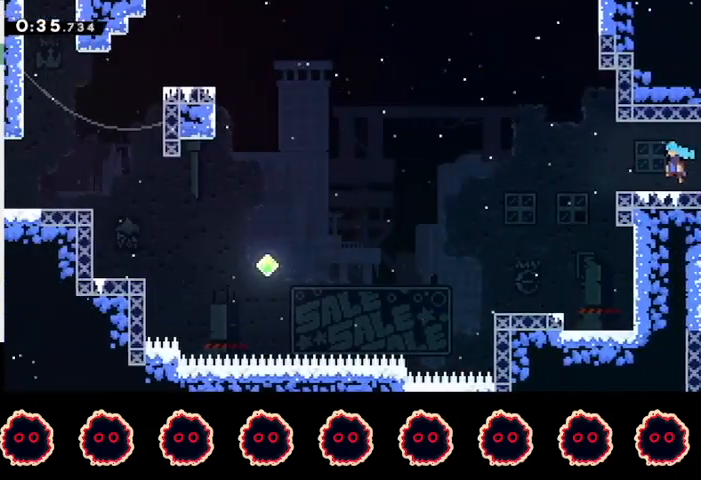
{"buttons": ["CROSS"], "left_stick": "left", "right_stick": "center", "events": [[367, "CROSS", "down"]]}
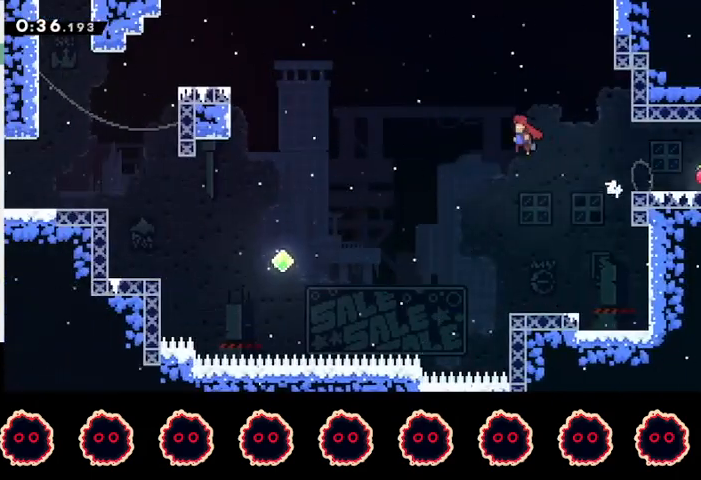
{"buttons": ["SQUARE"], "left_stick": "up-left", "right_stick": "center", "events": [[300, "CROSS", "up"], [300, "left_stick", "up-left"], [367, "SQUARE", "down"]]}
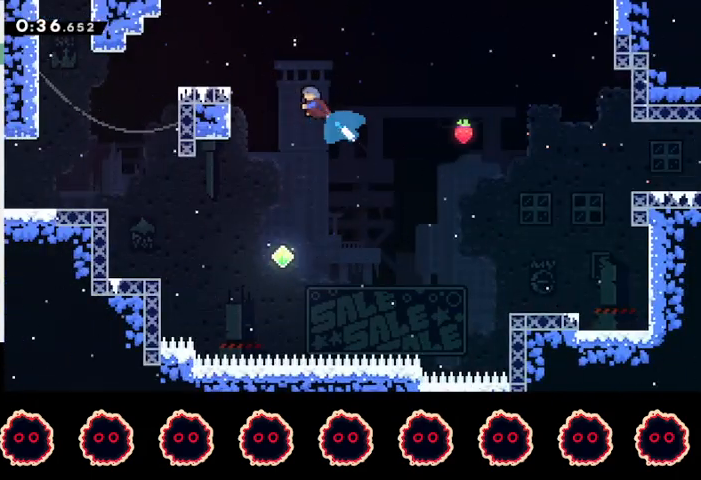
{"buttons": [], "left_stick": "down-left", "right_stick": "center", "events": [[67, "SQUARE", "up"], [133, "left_stick", "left"], [267, "left_stick", "down-left"], [400, "SQUARE", "down"], [500, "SQUARE", "up"]]}
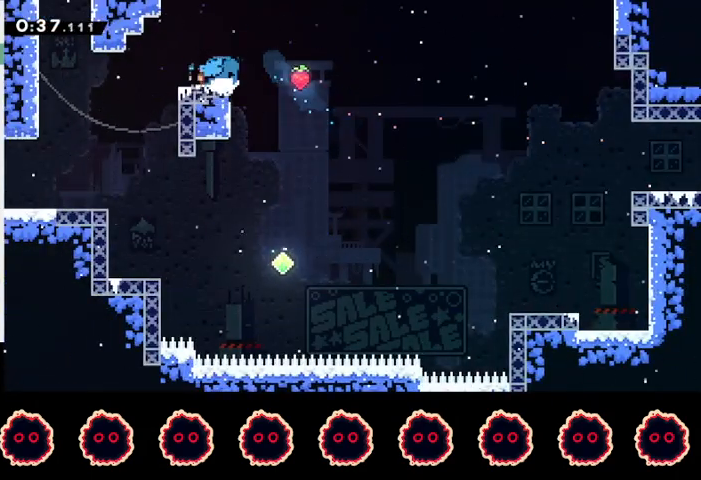
{"buttons": [], "left_stick": "center", "right_stick": "center", "events": [[100, "CROSS", "down"], [167, "CROSS", "up"], [233, "left_stick", "up-left"], [267, "SQUARE", "down"], [300, "left_stick", "up"], [400, "SQUARE", "up"], [433, "left_stick", "center"]]}
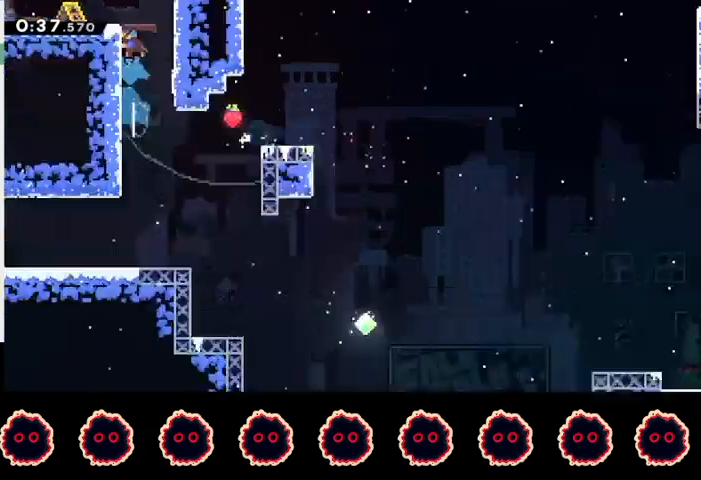
{"buttons": [], "left_stick": "center", "right_stick": "center", "events": []}
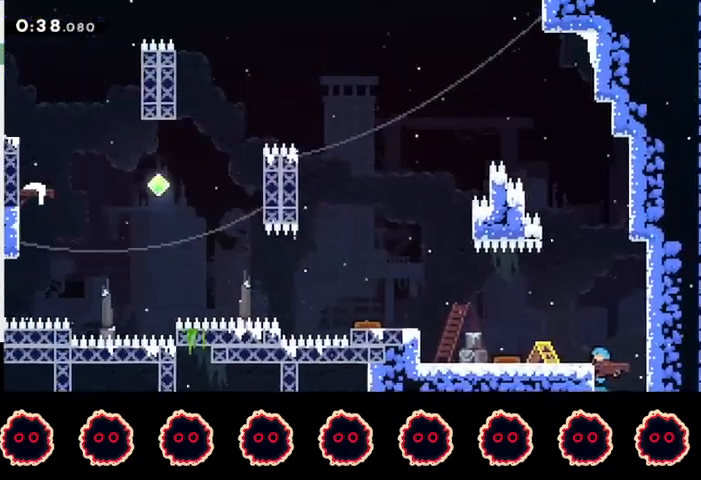
{"buttons": ["CROSS", "R1"], "left_stick": "down-left", "right_stick": "center", "events": [[267, "left_stick", "down-left"], [300, "SQUARE", "down"], [467, "SQUARE", "up"], [500, "CROSS", "down"], [500, "R1", "down"]]}
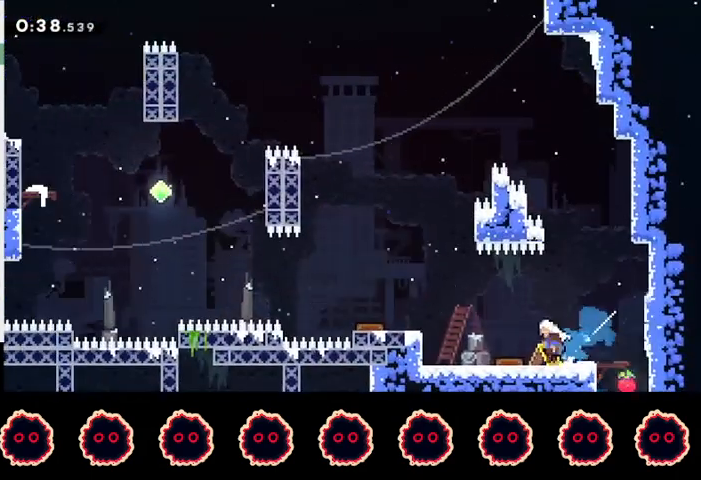
{"buttons": ["CROSS", "L1", "R1"], "left_stick": "down-left", "right_stick": "center", "events": [[167, "L1", "down"]]}
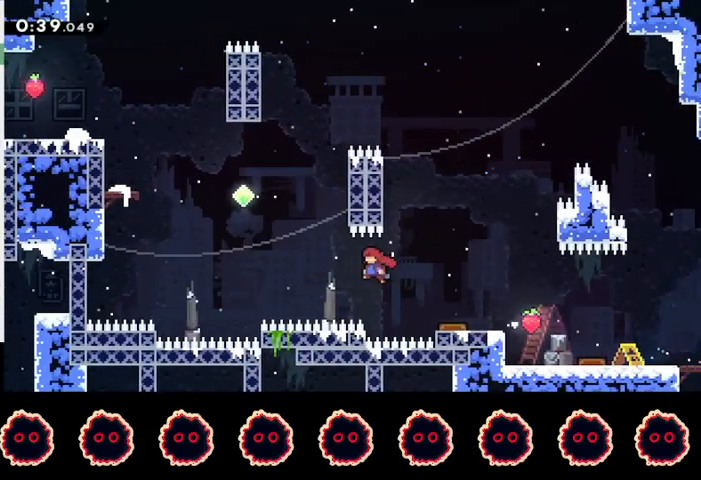
{"buttons": ["R1"], "left_stick": "up-left", "right_stick": "center", "events": [[33, "CROSS", "up"], [33, "L1", "up"], [67, "left_stick", "up-left"], [100, "SQUARE", "down"], [333, "SQUARE", "up"]]}
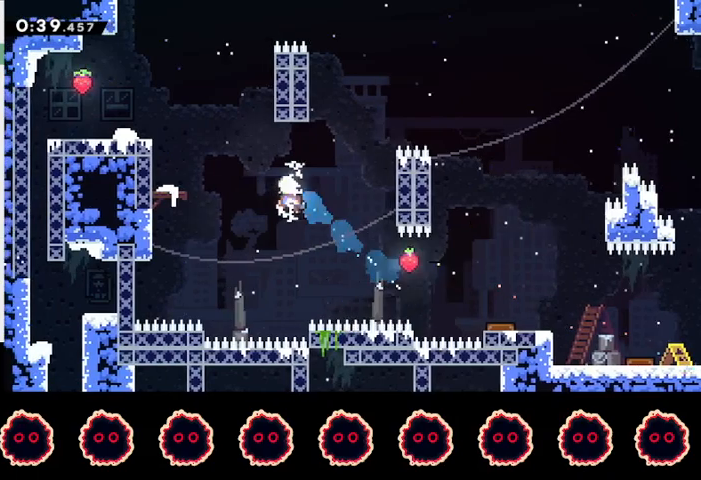
{"buttons": ["R1"], "left_stick": "left", "right_stick": "center", "events": [[167, "SQUARE", "down"], [367, "SQUARE", "up"], [367, "left_stick", "left"]]}
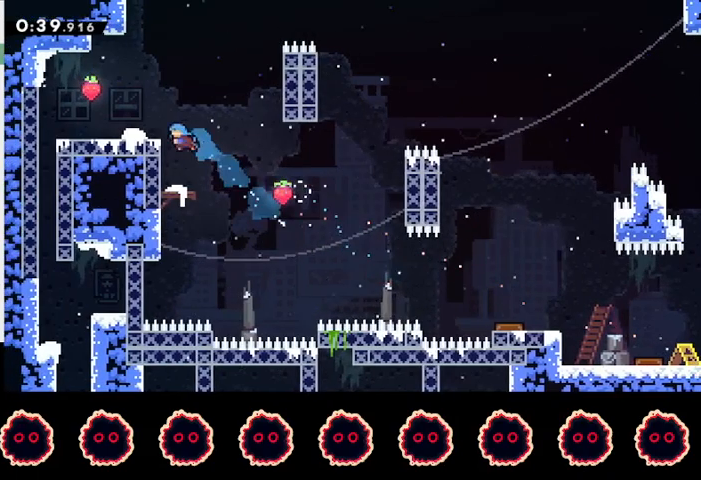
{"buttons": [], "left_stick": "right", "right_stick": "center", "events": [[67, "CROSS", "down"], [233, "CROSS", "up"], [233, "R1", "up"], [500, "left_stick", "right"]]}
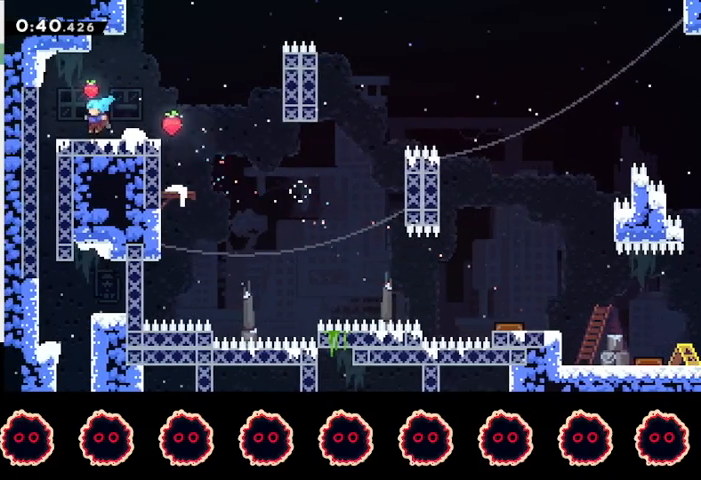
{"buttons": [], "left_stick": "center", "right_stick": "center", "events": [[167, "left_stick", "center"]]}
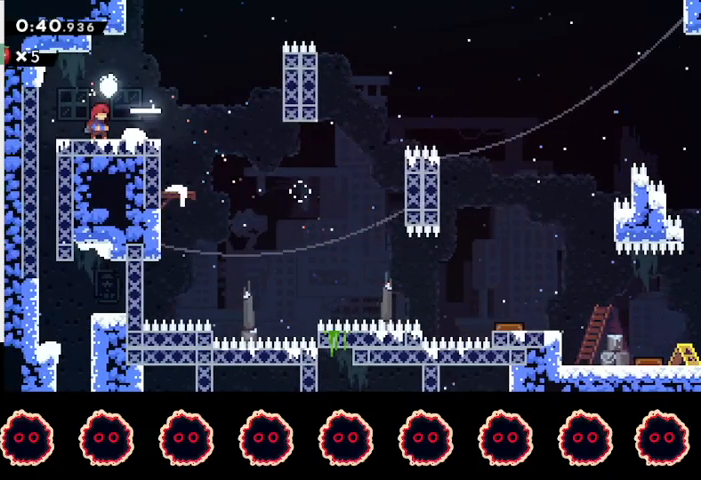
{"buttons": ["CROSS"], "left_stick": "center", "right_stick": "center", "events": [[100, "TRIANGLE", "down"], [133, "DPAD_UP", "down"], [167, "TRIANGLE", "up"], [233, "DPAD_UP", "up"], [267, "CROSS", "down"], [333, "CROSS", "up"], [367, "CROSS", "down"]]}
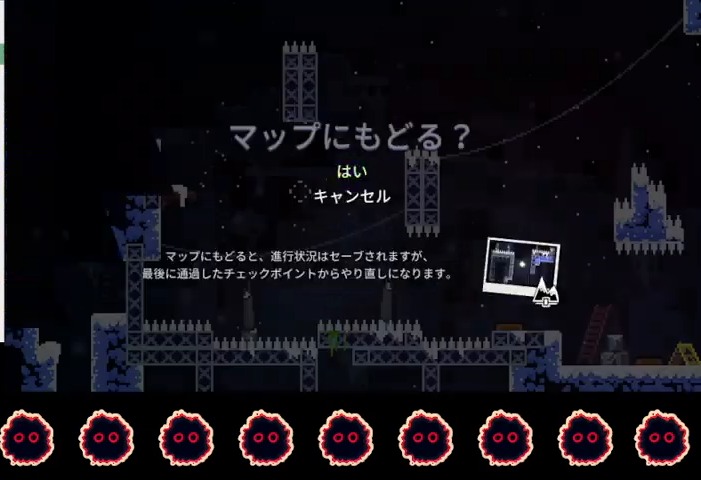
{"buttons": [], "left_stick": "center", "right_stick": "center", "events": [[67, "CROSS", "up"]]}
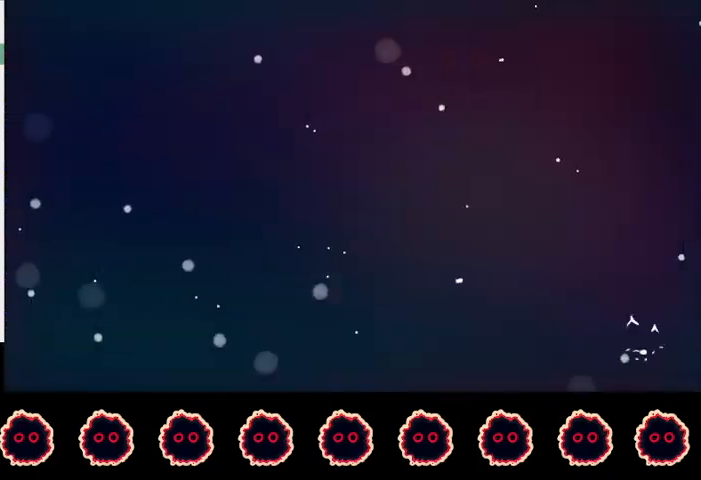
{"buttons": [], "left_stick": "center", "right_stick": "center", "events": []}
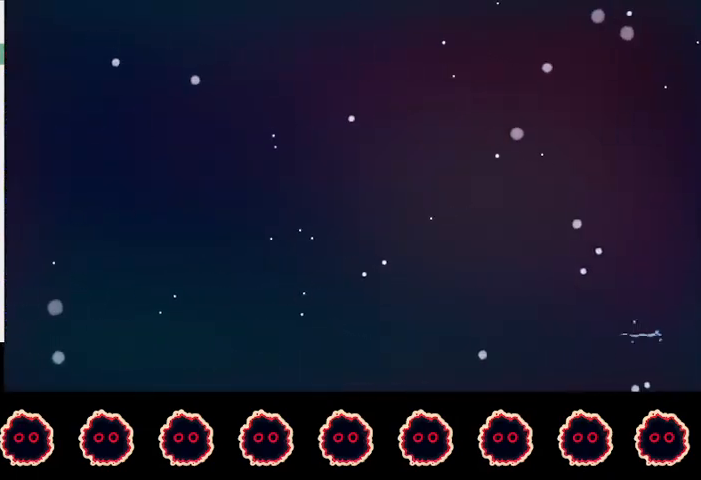
{"buttons": ["START"], "left_stick": "center", "right_stick": "center", "events": [[300, "START", "down"], [400, "START", "up"], [467, "START", "down"]]}
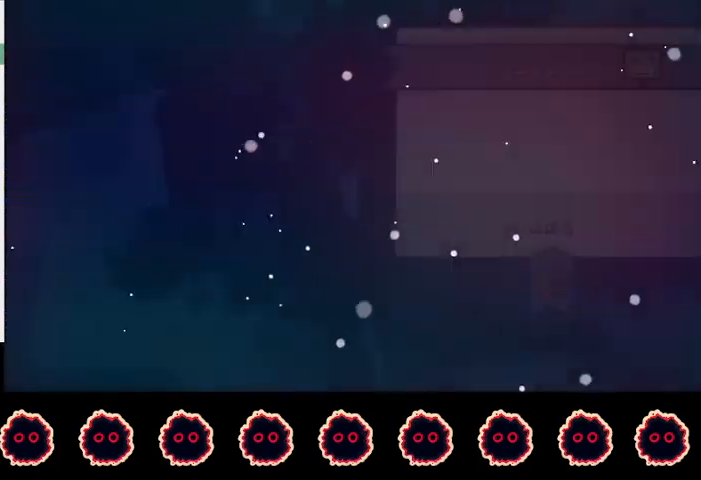
{"buttons": [], "left_stick": "center", "right_stick": "center", "events": [[33, "START", "up"], [133, "START", "down"], [200, "START", "up"], [267, "START", "down"], [333, "START", "up"], [433, "START", "down"], [500, "START", "up"]]}
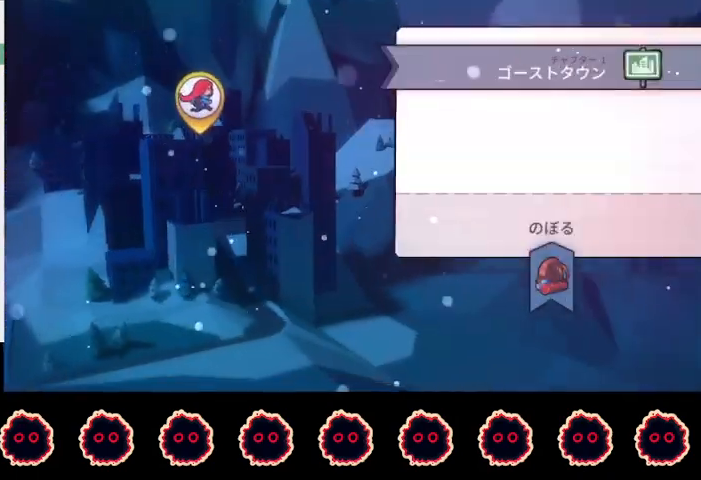
{"buttons": ["CROSS"], "left_stick": "center", "right_stick": "center", "events": [[67, "START", "down"], [133, "START", "up"], [200, "START", "down"], [300, "START", "up"], [467, "CROSS", "down"]]}
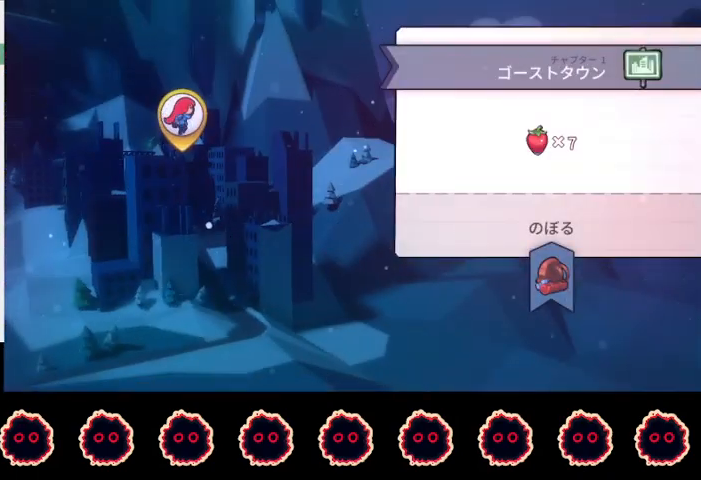
{"buttons": ["CROSS"], "left_stick": "center", "right_stick": "center", "events": [[67, "CROSS", "up"], [100, "CROSS", "down"], [200, "CROSS", "up"], [233, "CROSS", "down"], [300, "CROSS", "up"], [367, "CROSS", "down"], [433, "CROSS", "up"], [500, "CROSS", "down"]]}
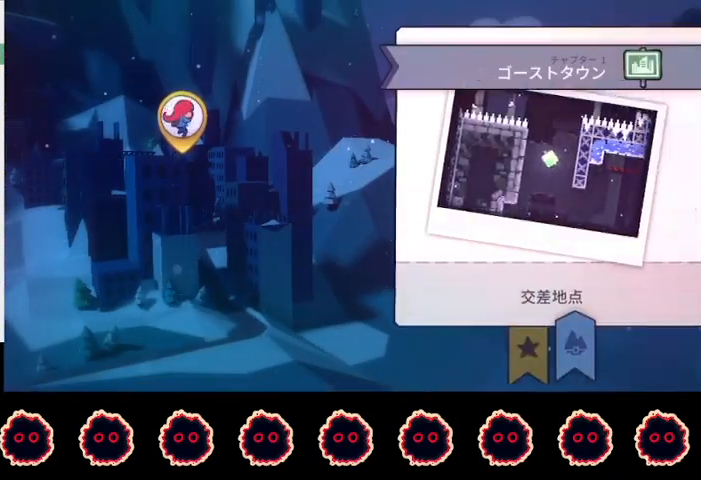
{"buttons": ["R2"], "left_stick": "right", "right_stick": "center", "events": [[67, "CROSS", "up"], [133, "CROSS", "down"], [233, "CROSS", "up"], [433, "R2", "down"], [467, "left_stick", "right"]]}
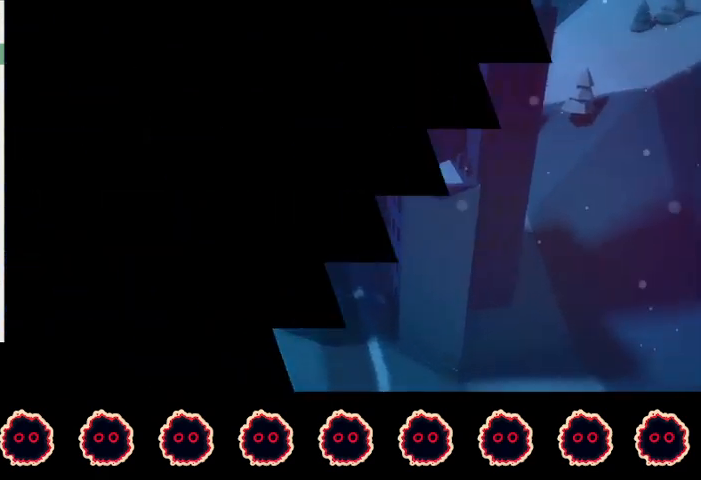
{"buttons": [], "left_stick": "right", "right_stick": "center", "events": [[133, "R2", "up"]]}
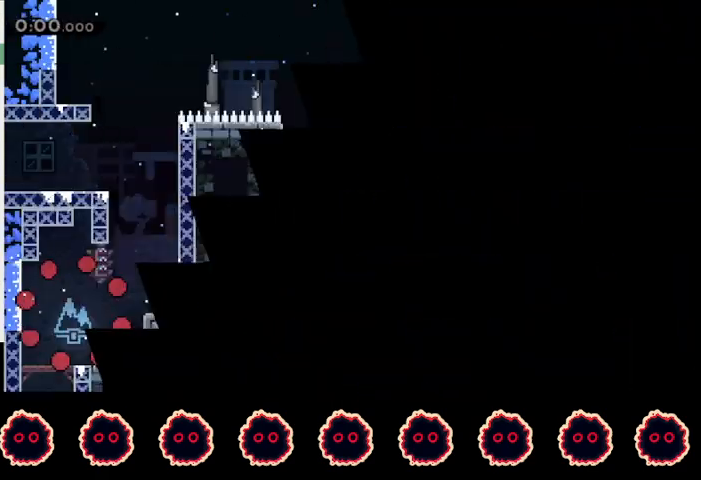
{"buttons": ["CROSS"], "left_stick": "right", "right_stick": "center", "events": [[400, "CROSS", "down"]]}
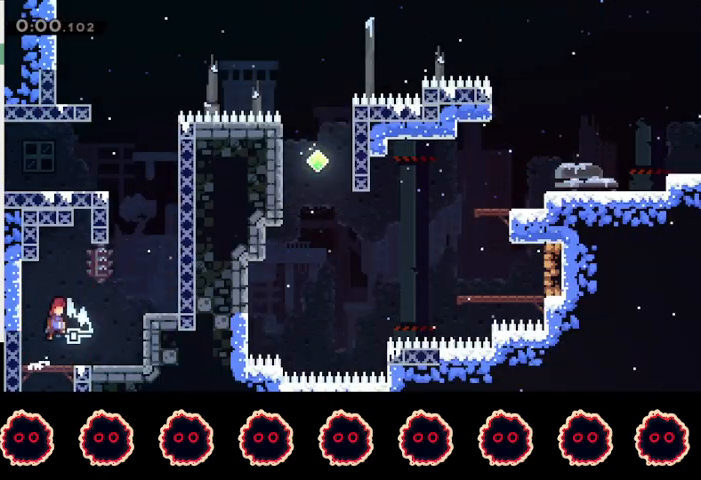
{"buttons": [], "left_stick": "up-right", "right_stick": "center", "events": [[233, "CROSS", "up"], [300, "CIRCLE", "down"], [300, "left_stick", "up"], [467, "CIRCLE", "up"], [500, "left_stick", "up-right"]]}
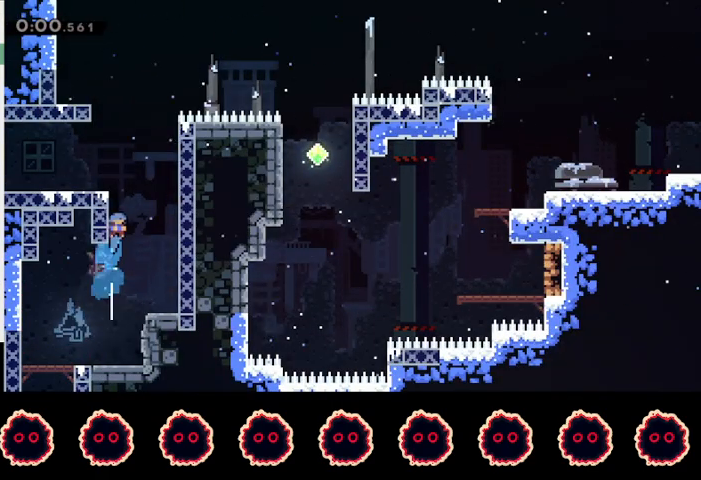
{"buttons": [], "left_stick": "left", "right_stick": "center", "events": [[67, "CROSS", "down"], [267, "CROSS", "up"], [300, "left_stick", "left"], [333, "CROSS", "down"], [467, "CROSS", "up"]]}
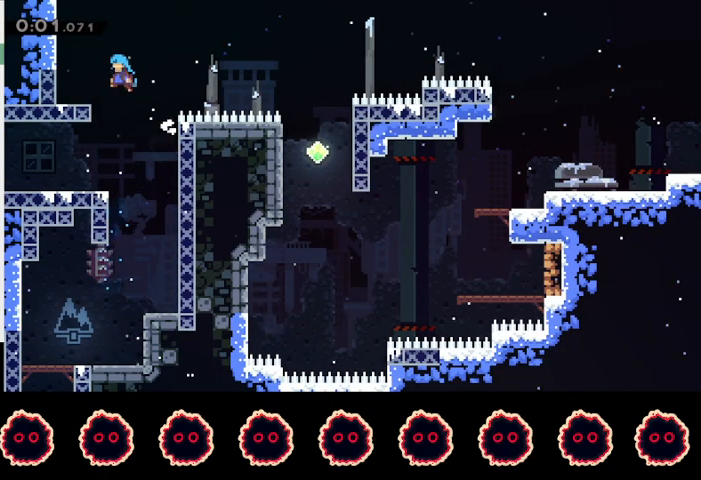
{"buttons": ["R2"], "left_stick": "left", "right_stick": "center", "events": [[200, "left_stick", "right"], [233, "CIRCLE", "down"], [233, "R2", "down"], [267, "CROSS", "down"], [467, "CROSS", "up"], [500, "CIRCLE", "up"], [500, "left_stick", "left"]]}
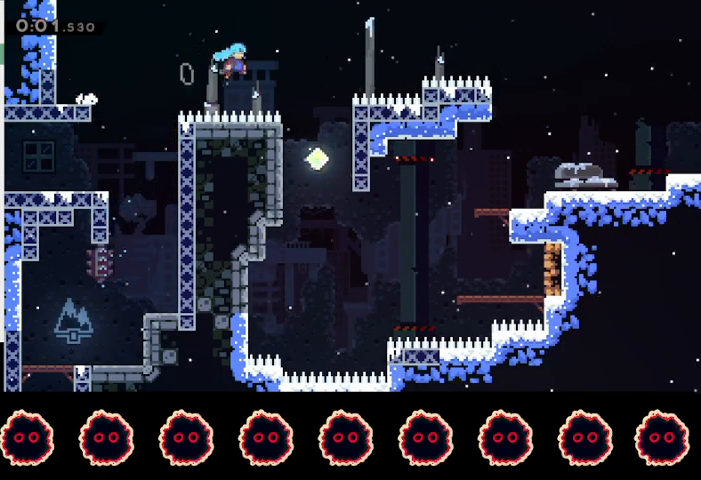
{"buttons": ["R2"], "left_stick": "right", "right_stick": "center", "events": [[467, "left_stick", "right"]]}
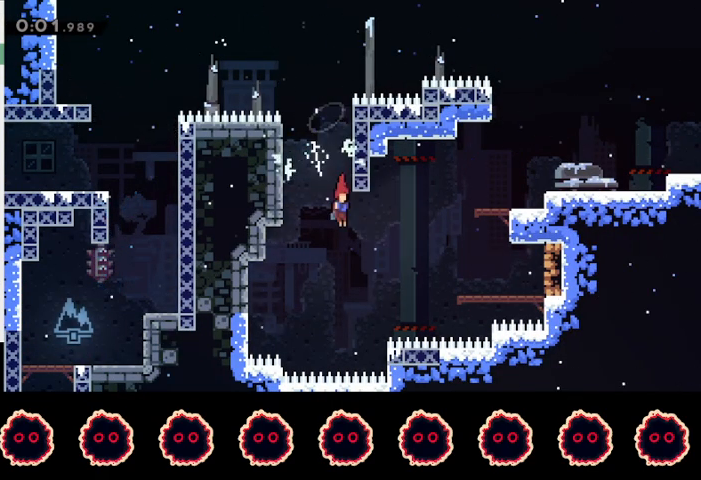
{"buttons": ["R2"], "left_stick": "center", "right_stick": "center", "events": [[67, "CIRCLE", "down"], [233, "CIRCLE", "up"], [367, "left_stick", "center"]]}
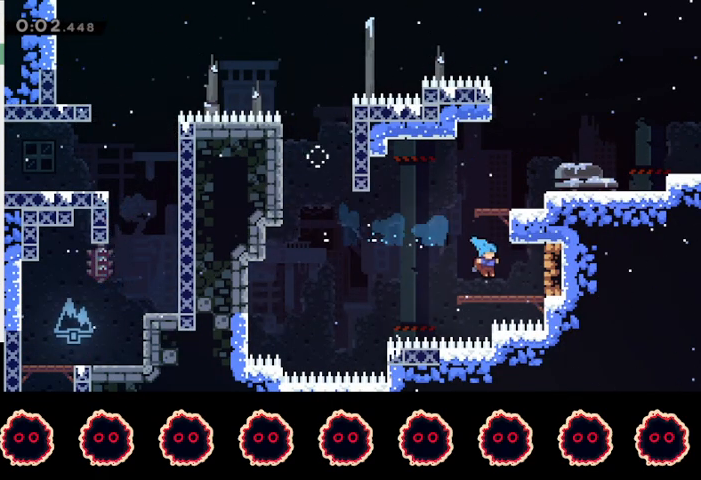
{"buttons": ["SQUARE", "R2"], "left_stick": "down-right", "right_stick": "center", "events": [[67, "SQUARE", "down"], [67, "left_stick", "down-right"], [233, "SQUARE", "up"], [367, "SQUARE", "down"]]}
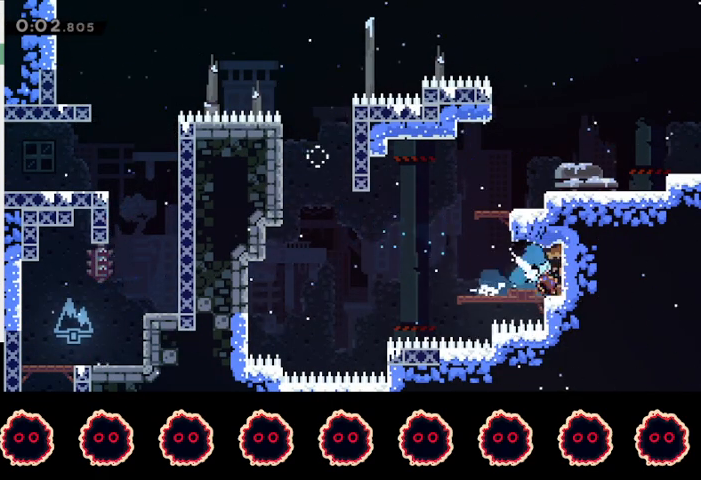
{"buttons": [], "left_stick": "left", "right_stick": "center", "events": [[33, "SQUARE", "up"], [100, "left_stick", "up"], [133, "SQUARE", "down"], [300, "SQUARE", "up"], [300, "left_stick", "center"], [367, "R2", "up"], [367, "left_stick", "left"]]}